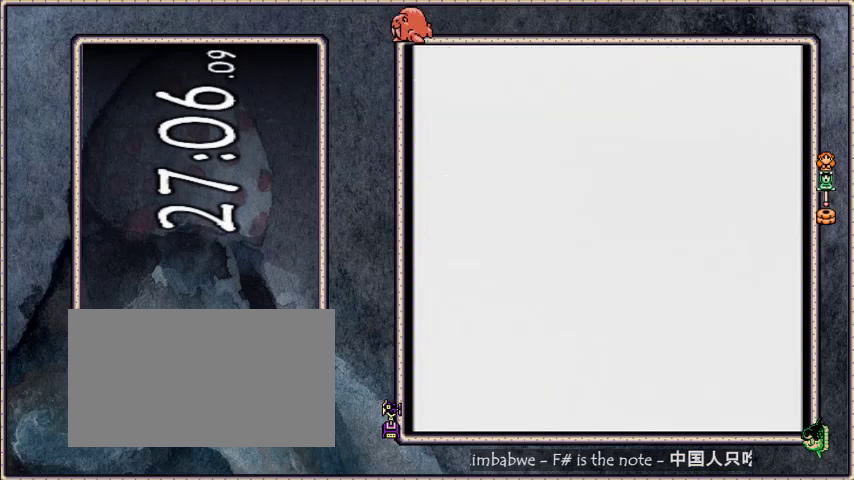
Gameplay with a controller; each line is a JSON object with the inputs held at the frame after it. "events" lists button and stick changes between this image and that frame as [ms after this image, input, new state], when the widget could be followed in between. Not read: L3 R3.
{"buttons": ["B"], "events": [[468, "B", "down"]]}
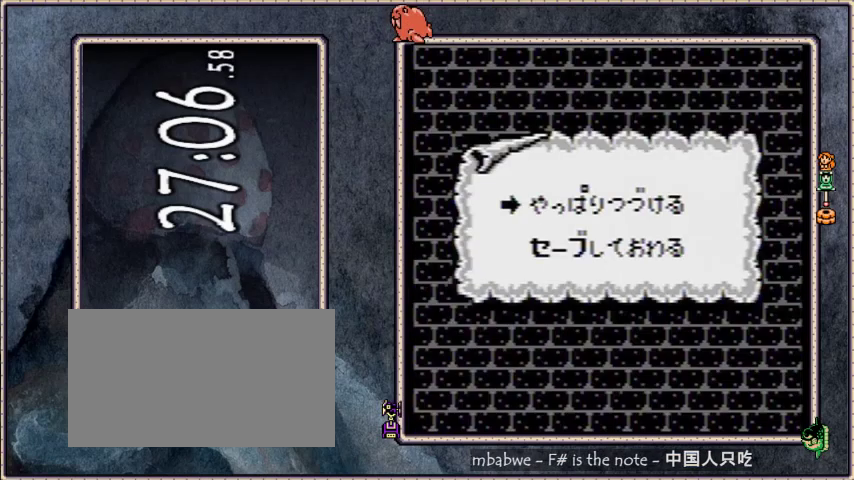
{"buttons": ["B", "DPAD_UP"], "events": [[100, "DPAD_UP", "down"]]}
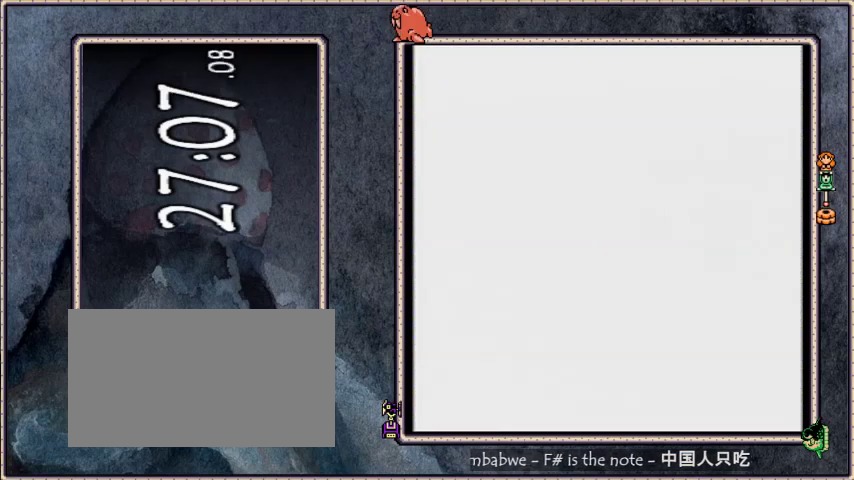
{"buttons": ["B", "DPAD_UP"], "events": []}
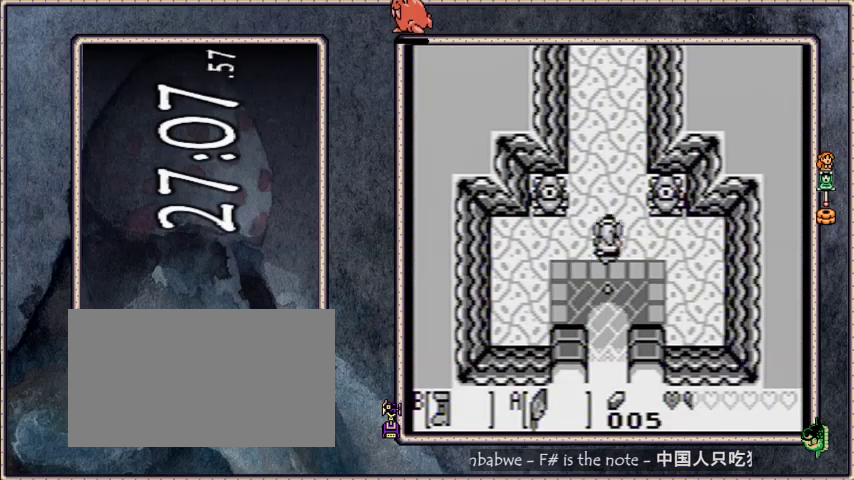
{"buttons": ["B", "DPAD_UP"], "events": []}
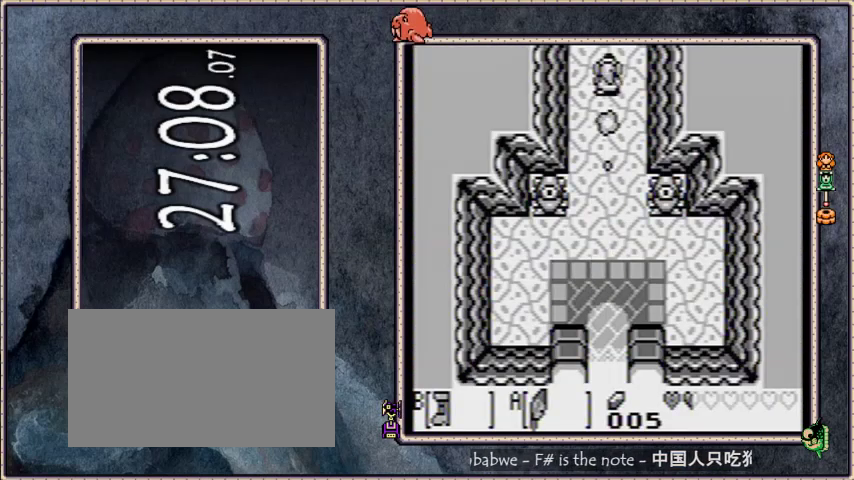
{"buttons": ["B", "DPAD_UP"], "events": []}
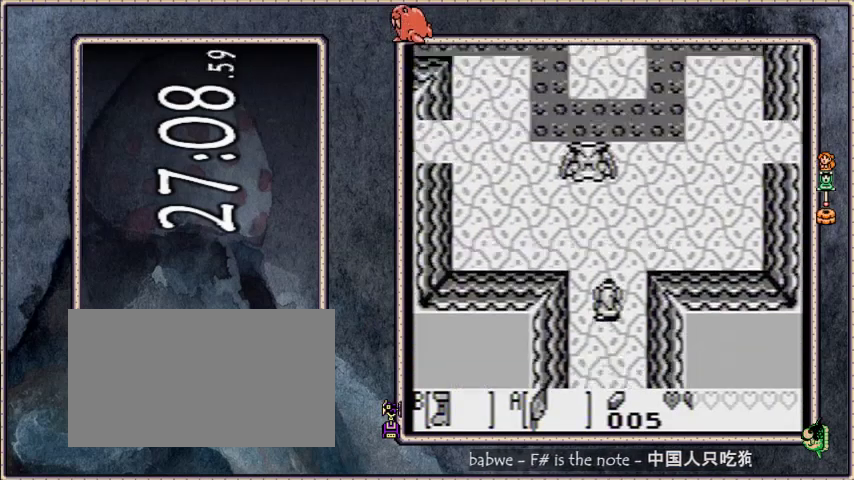
{"buttons": ["B", "DPAD_UP"], "events": []}
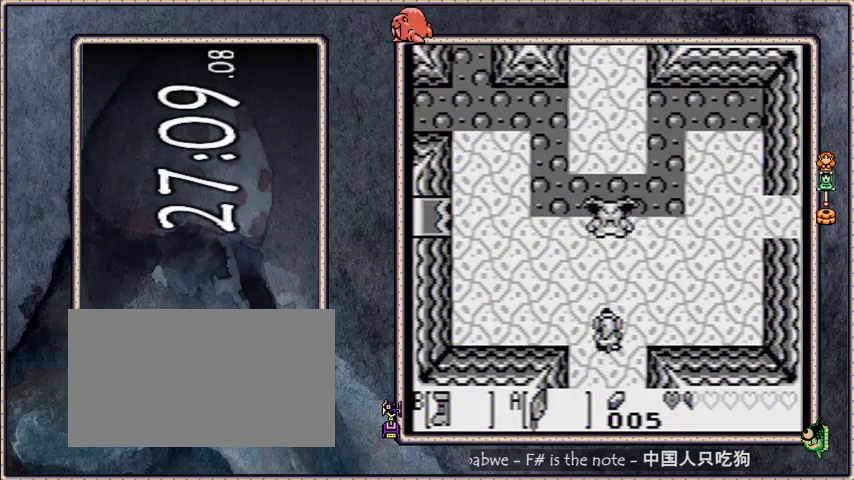
{"buttons": ["A"], "events": [[334, "DPAD_UP", "up"], [367, "B", "up"], [468, "A", "down"]]}
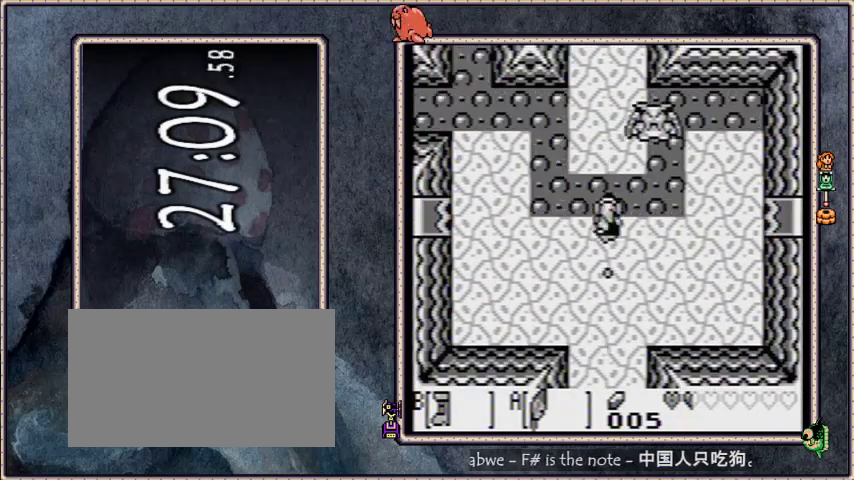
{"buttons": ["B", "DPAD_UP"], "events": [[100, "A", "up"], [100, "DPAD_RIGHT", "down"], [267, "DPAD_RIGHT", "up"], [467, "B", "down"], [467, "DPAD_UP", "down"]]}
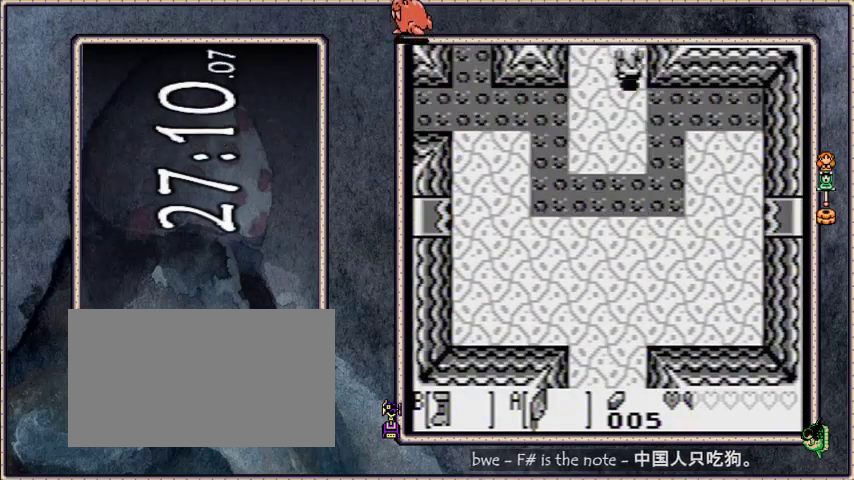
{"buttons": ["B", "DPAD_UP"], "events": []}
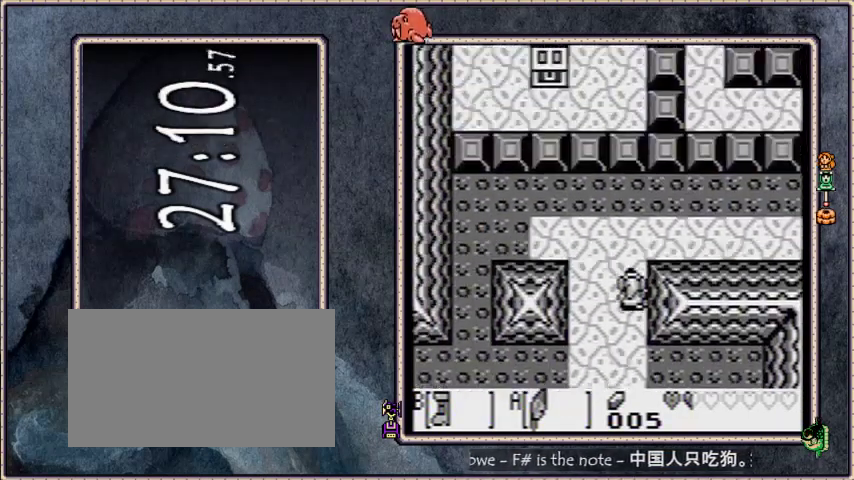
{"buttons": ["B", "DPAD_RIGHT"], "events": [[267, "DPAD_RIGHT", "down"], [367, "DPAD_UP", "up"]]}
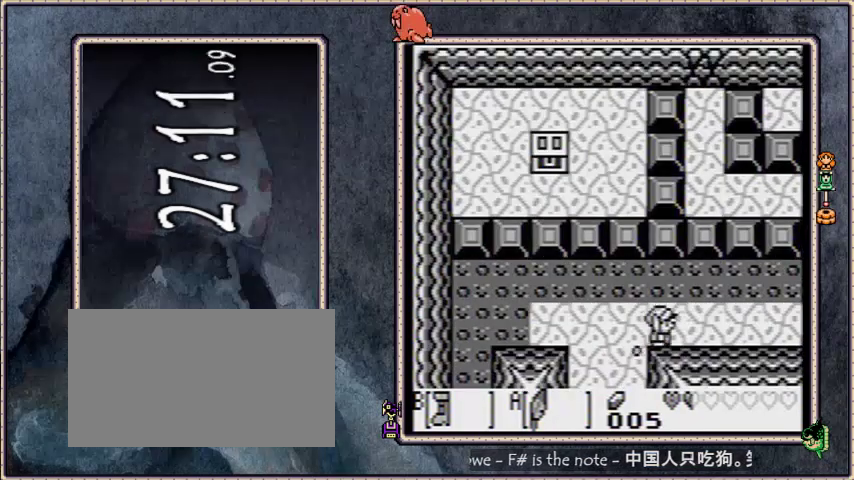
{"buttons": ["B", "DPAD_RIGHT"], "events": []}
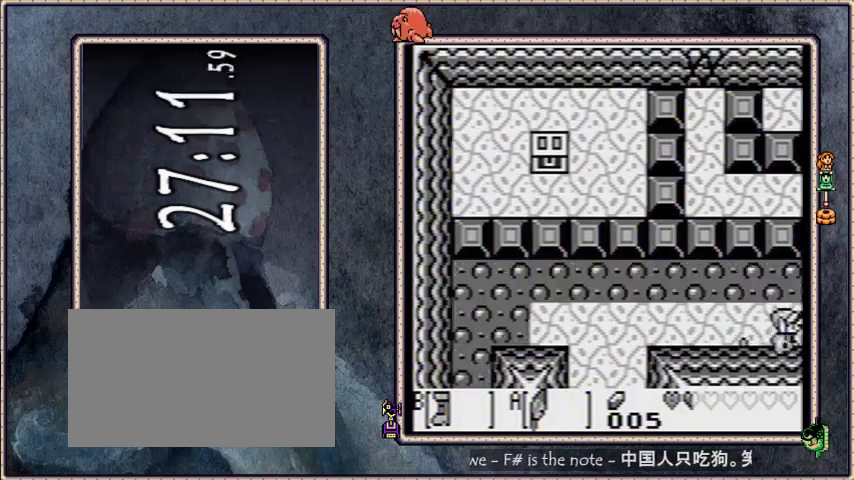
{"buttons": ["B", "DPAD_RIGHT"], "events": []}
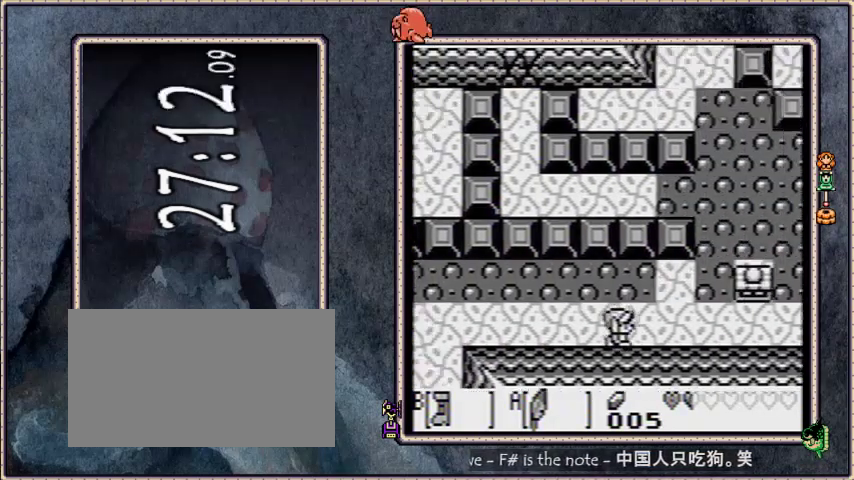
{"buttons": ["B", "DPAD_RIGHT"], "events": [[367, "DPAD_UP", "down"], [468, "DPAD_UP", "up"]]}
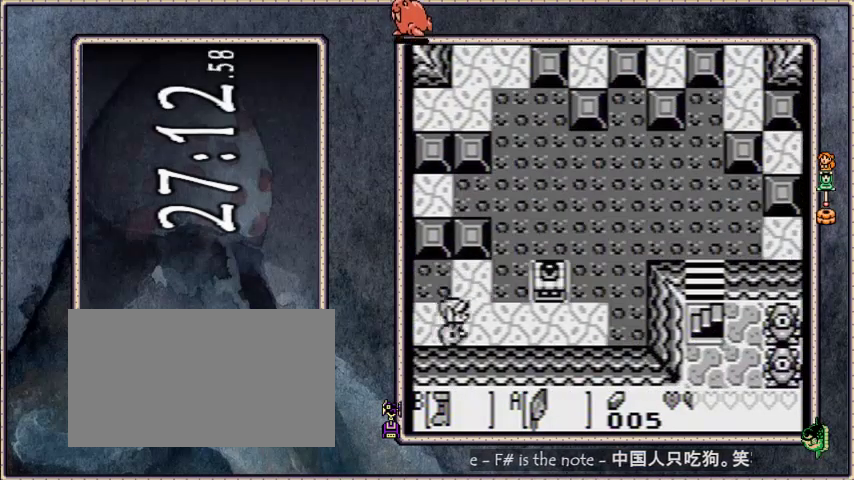
{"buttons": ["B", "DPAD_UP"], "events": [[467, "DPAD_RIGHT", "up"], [467, "DPAD_UP", "down"]]}